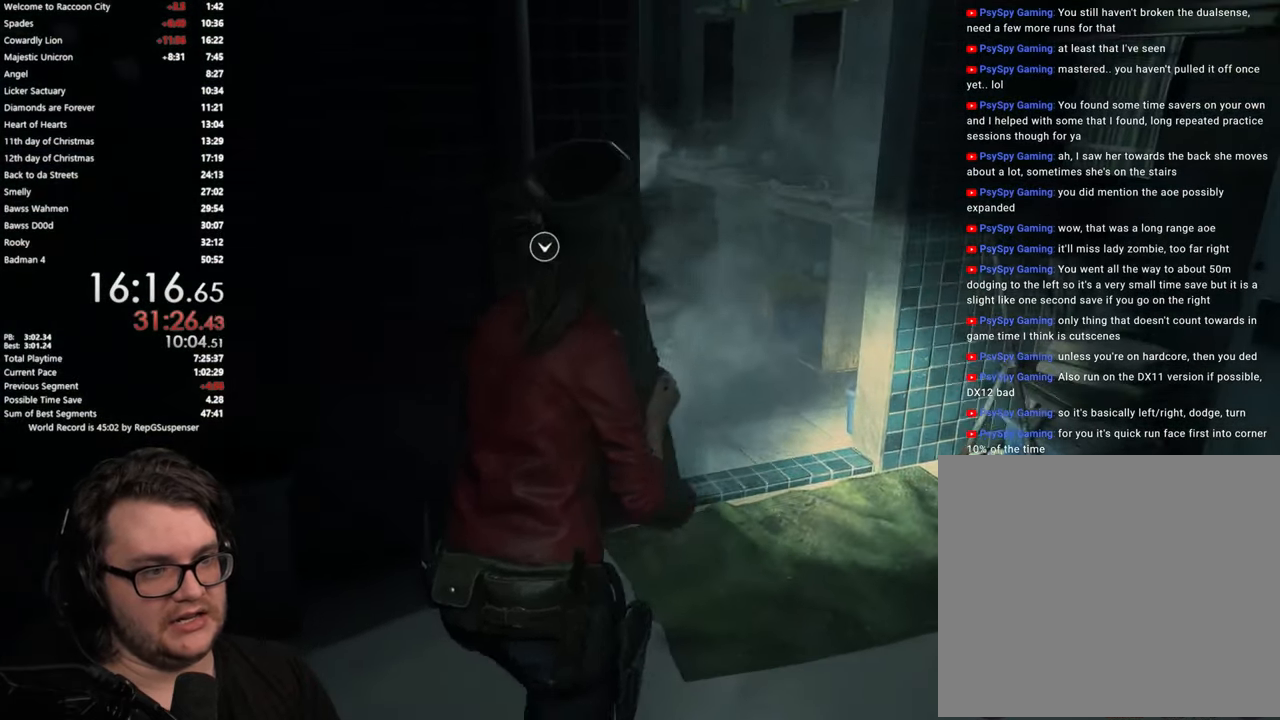
Gameplay with a controller (PlayStation layout); each line is a JSON object with the inputs held at the frame after it. "events" lists button and stick changes between this image and that frame as [ms after this image, input, new state], when the widget could be followed in between.
{"buttons": [], "left_stick": "center", "right_stick": "center", "events": [[250, "CROSS", "down"], [250, "left_stick", "center"], [351, "CROSS", "up"]]}
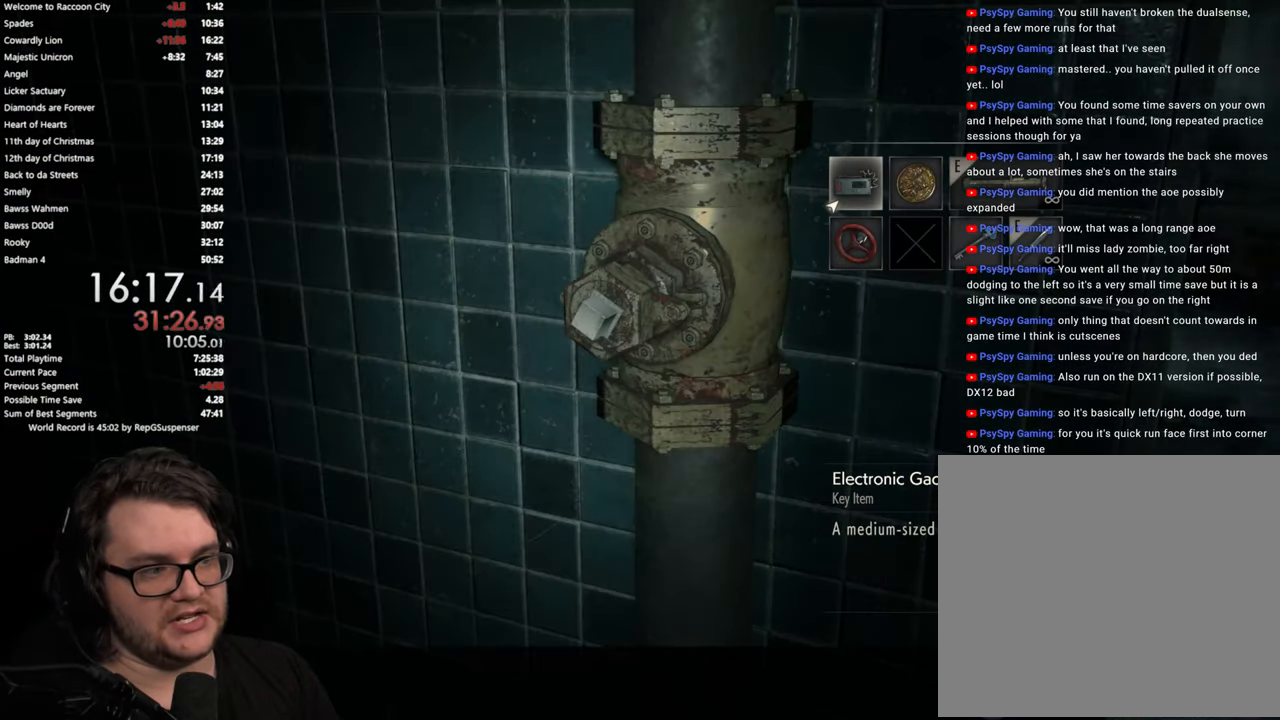
{"buttons": [], "left_stick": "center", "right_stick": "center", "events": [[150, "DPAD_DOWN", "down"], [250, "DPAD_DOWN", "up"]]}
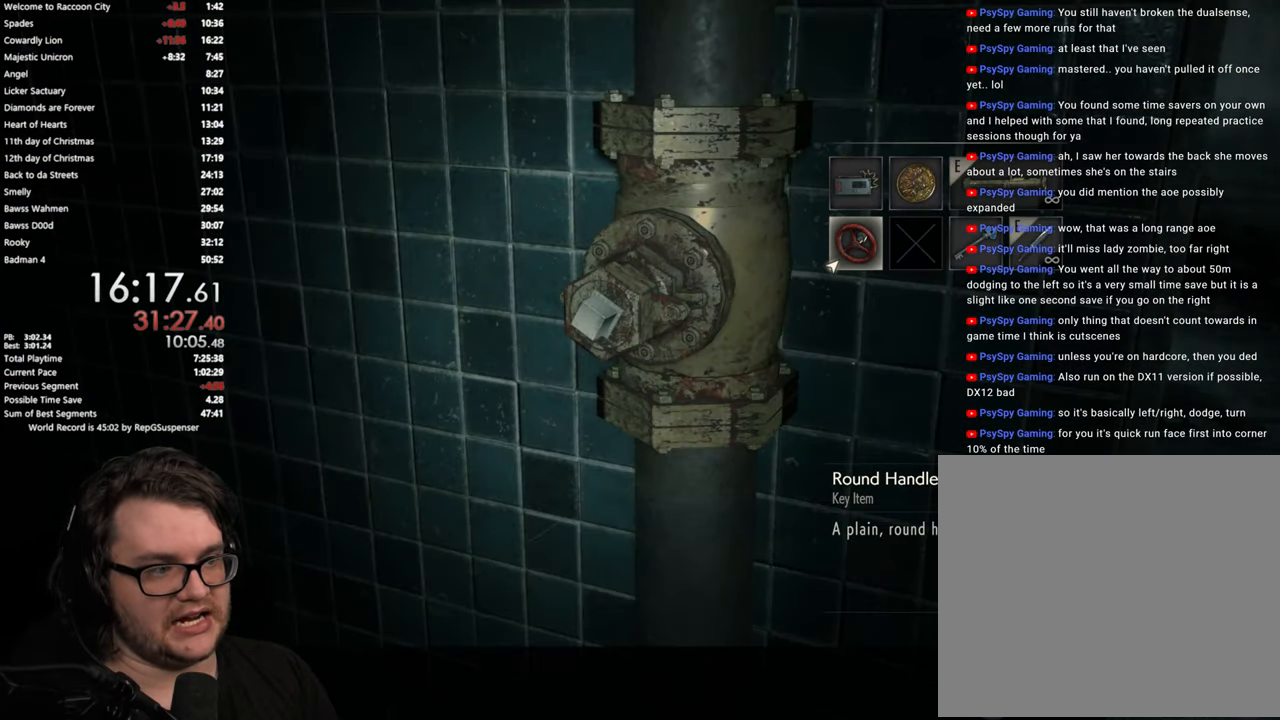
{"buttons": [], "left_stick": "center", "right_stick": "center", "events": []}
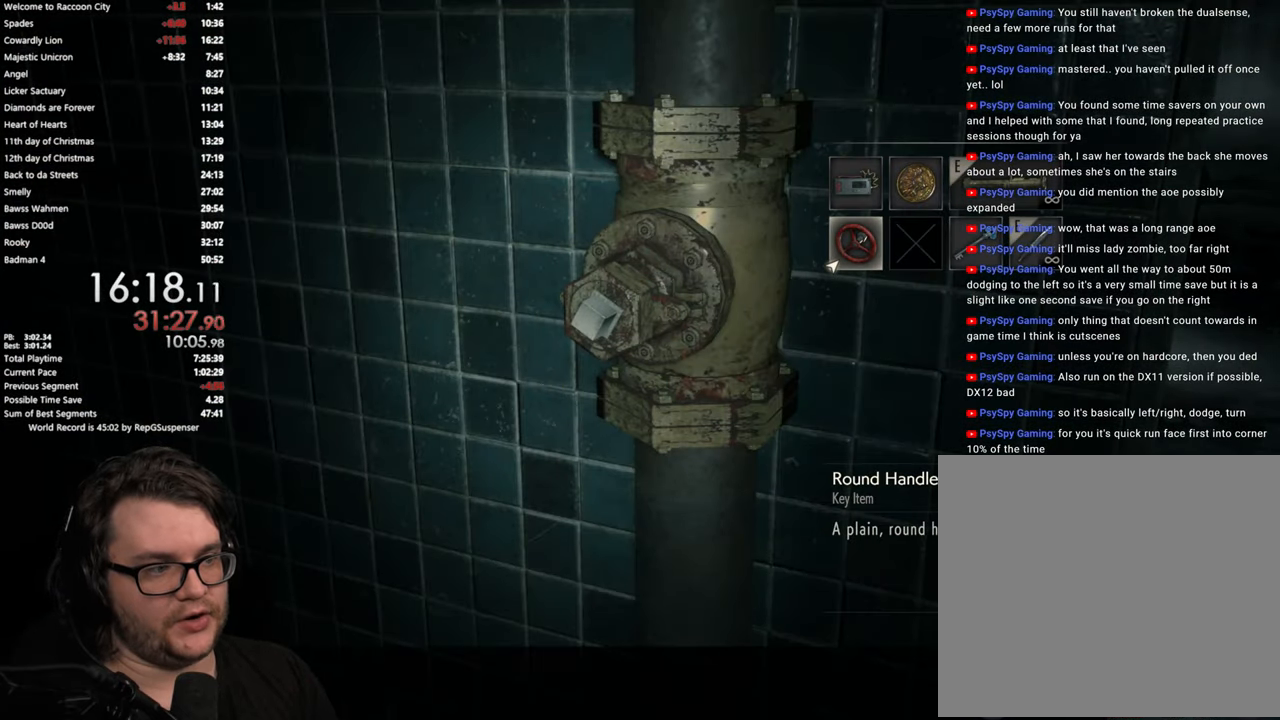
{"buttons": [], "left_stick": "center", "right_stick": "center", "events": []}
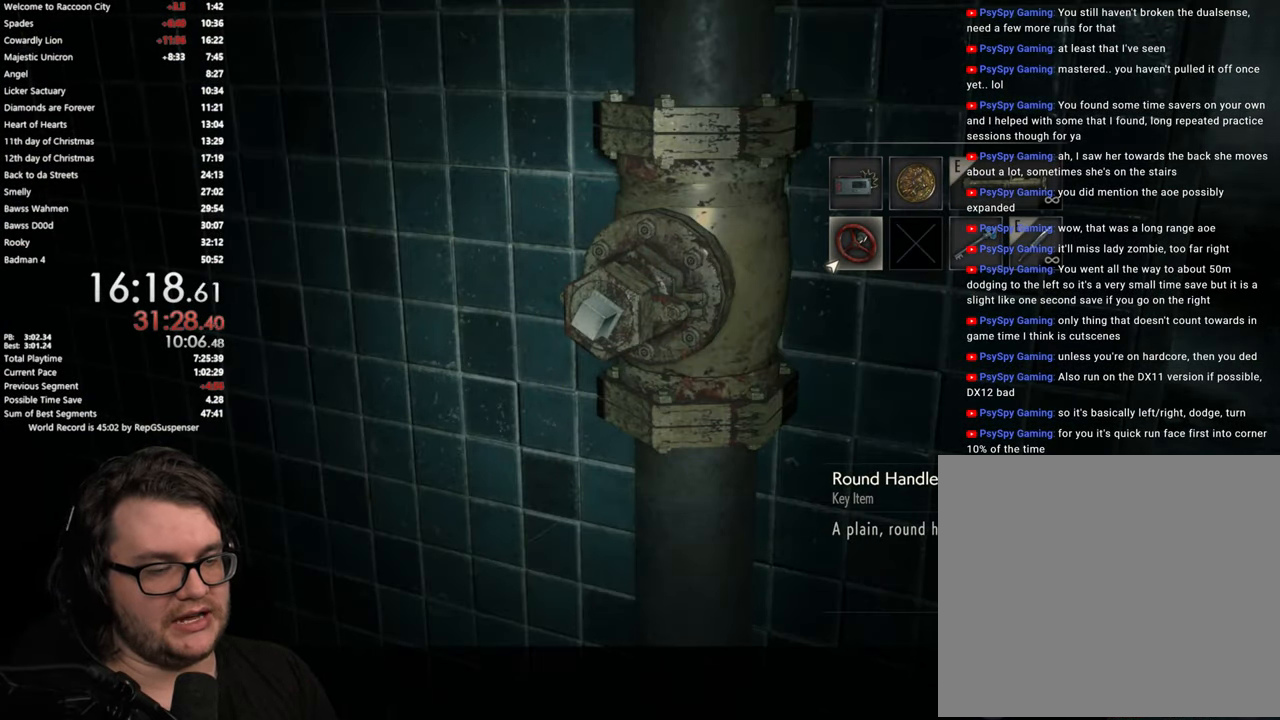
{"buttons": [], "left_stick": "center", "right_stick": "center", "events": [[16, "CROSS", "down"], [116, "CROSS", "up"], [299, "CROSS", "down"], [349, "CROSS", "up"]]}
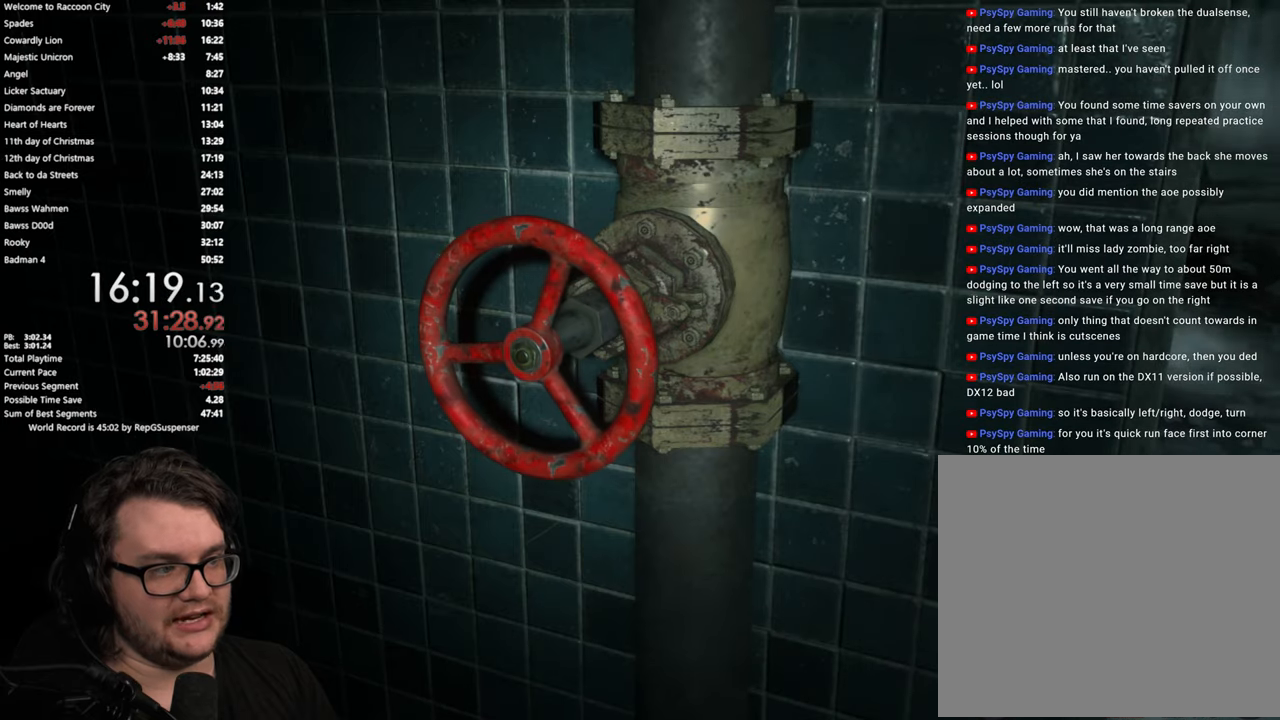
{"buttons": [], "left_stick": "center", "right_stick": "center", "events": []}